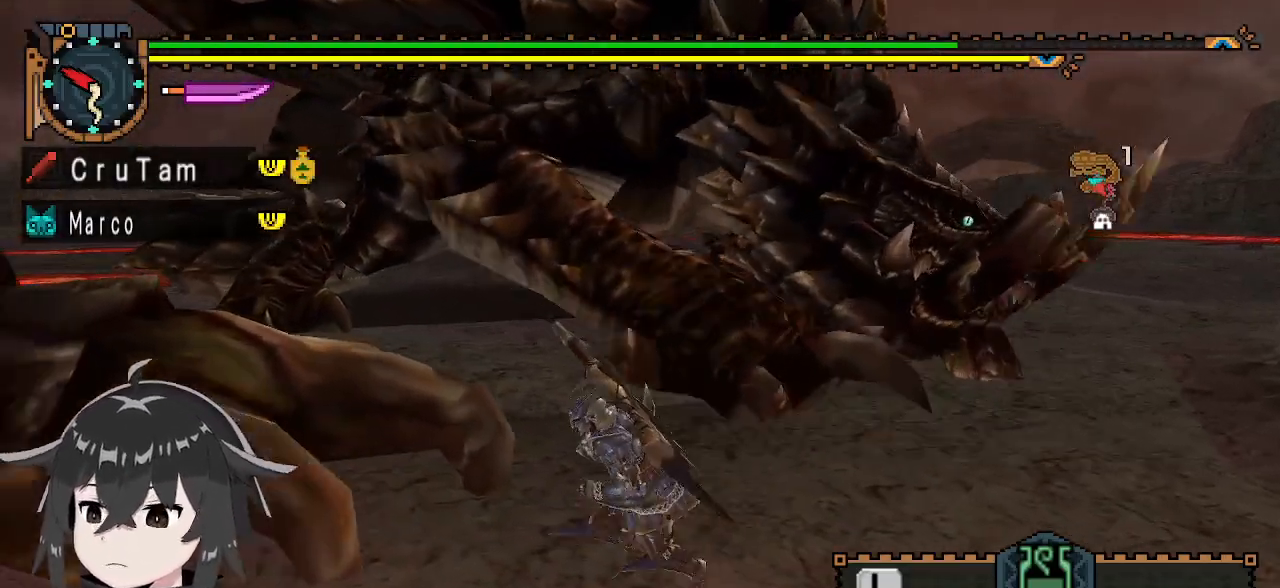
Gameplay with a controller (Xbox layout); each line is a JSON object with the inputs held at the frame after it. "events" lists button and stick changes between this image and that frame as [ms after this image, input, new state], when the widget could be followed in between.
{"buttons": [], "left_stick": "left", "right_stick": "center", "events": [[400, "left_stick", "left"]]}
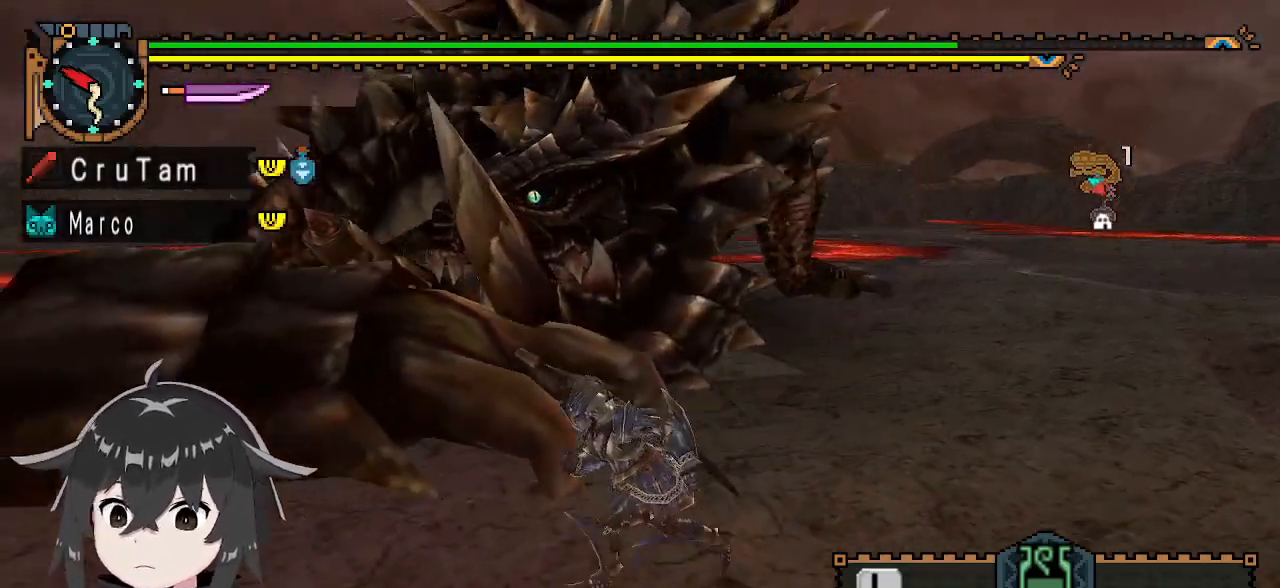
{"buttons": ["R1"], "left_stick": "left", "right_stick": "center", "events": [[167, "R1", "down"]]}
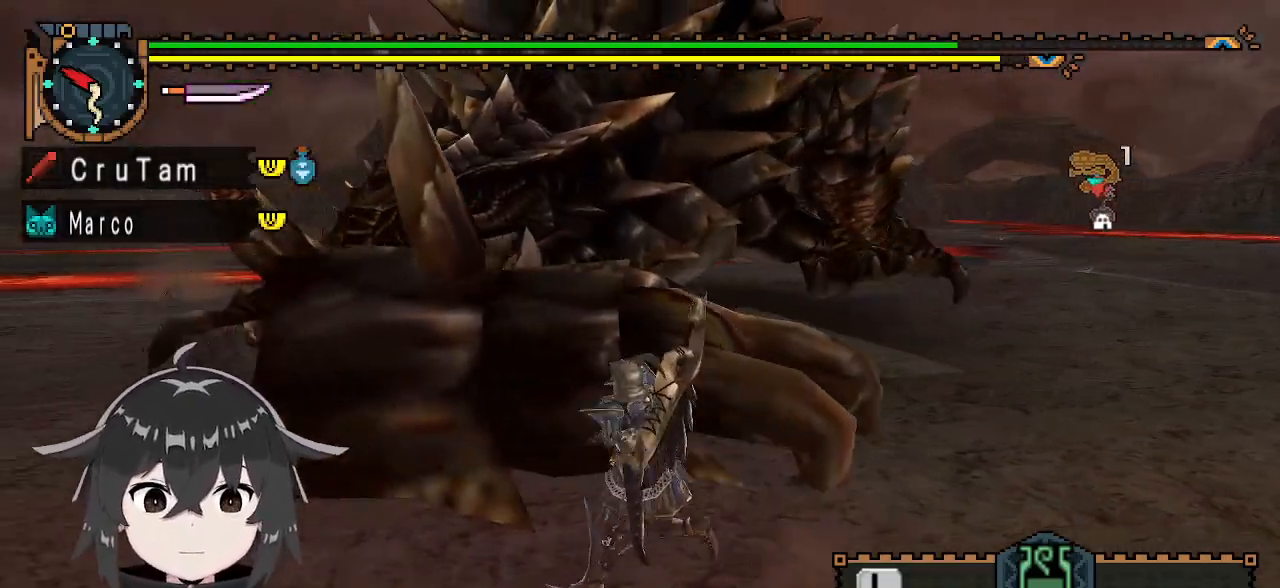
{"buttons": ["R1"], "left_stick": "down-left", "right_stick": "center", "events": [[133, "right_stick", "right"], [200, "right_stick", "center"], [433, "left_stick", "down-left"]]}
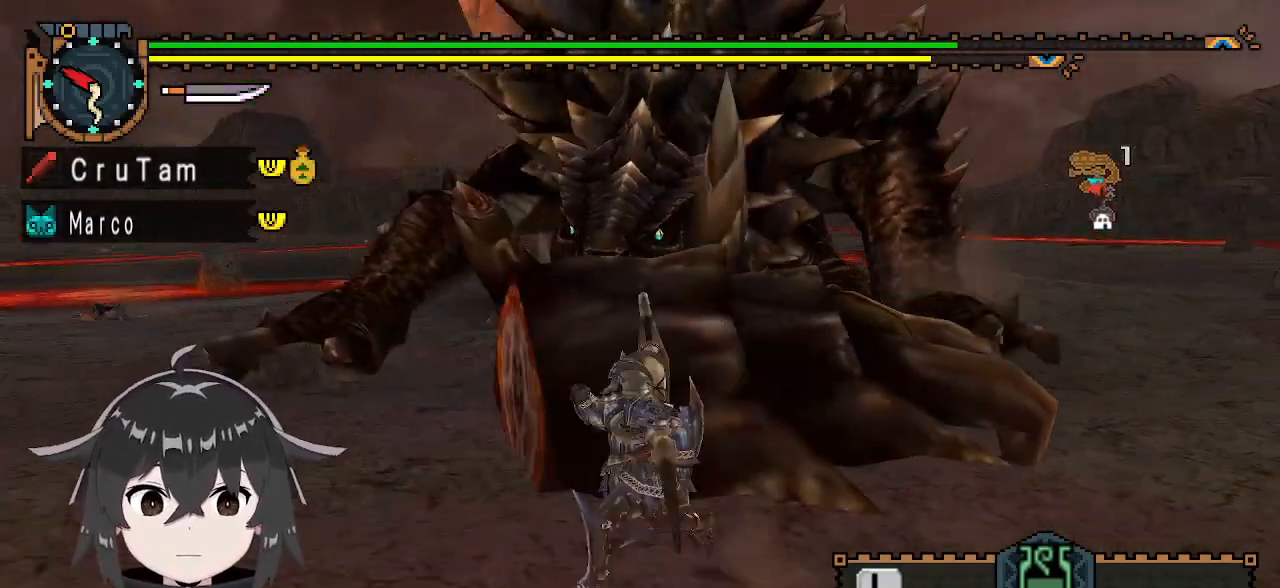
{"buttons": [], "left_stick": "up-right", "right_stick": "center", "events": [[133, "R1", "up"], [200, "left_stick", "down"], [300, "left_stick", "down-right"], [433, "left_stick", "up-right"]]}
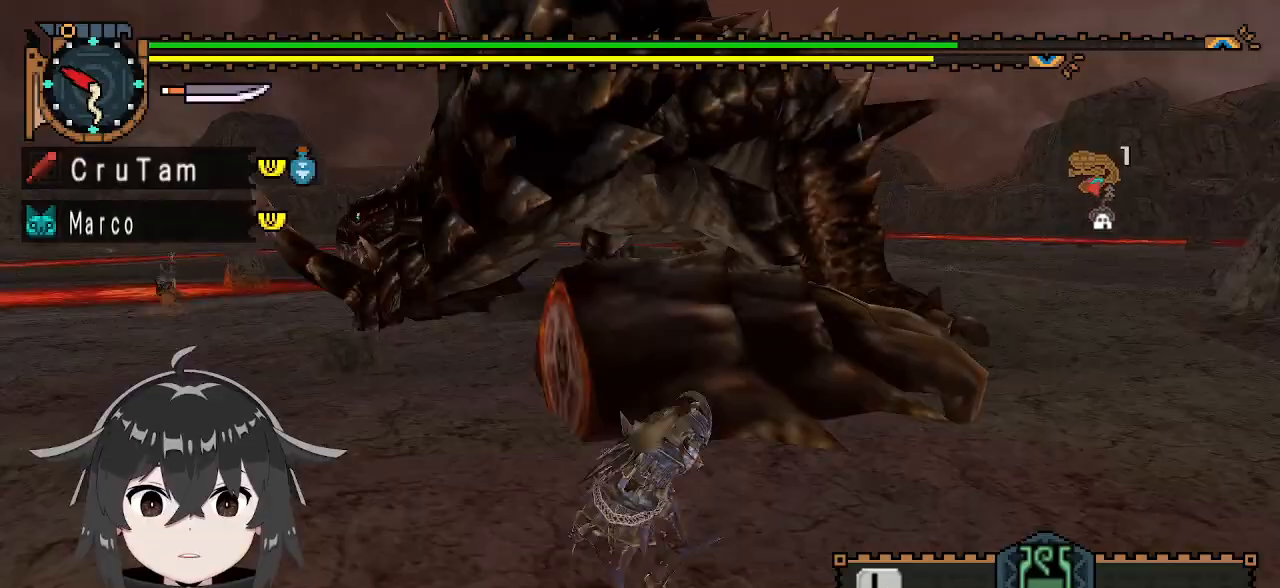
{"buttons": ["R1"], "left_stick": "up-left", "right_stick": "left", "events": [[33, "left_stick", "up"], [67, "R1", "down"], [367, "left_stick", "up-left"], [433, "right_stick", "left"]]}
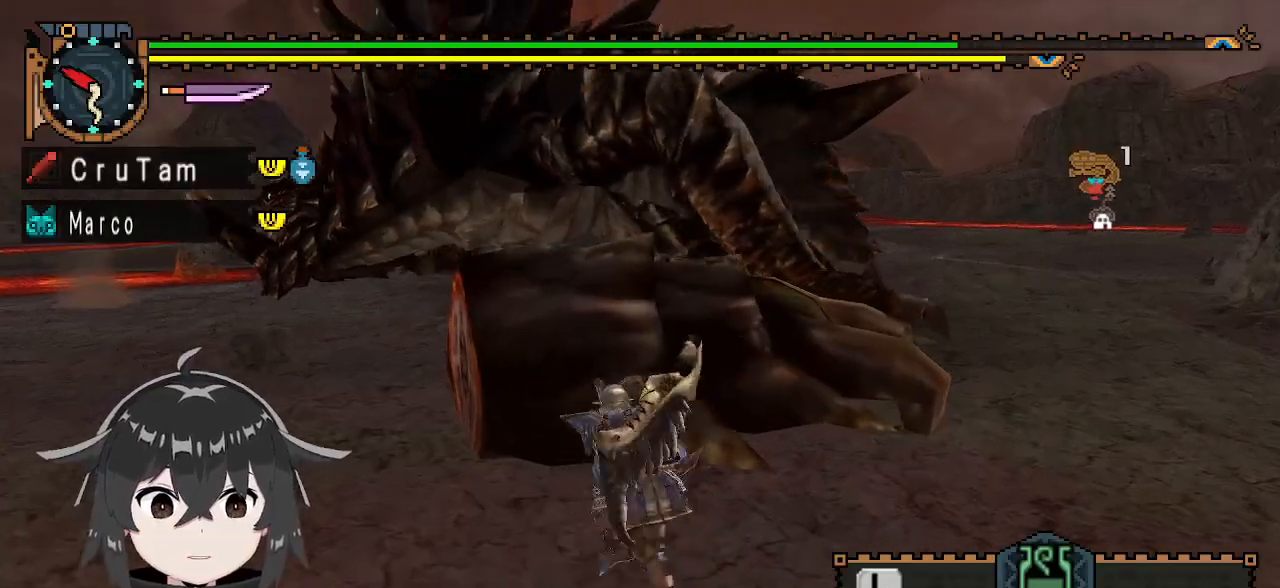
{"buttons": [], "left_stick": "left", "right_stick": "center", "events": [[100, "R1", "up"], [100, "right_stick", "center"], [133, "left_stick", "left"]]}
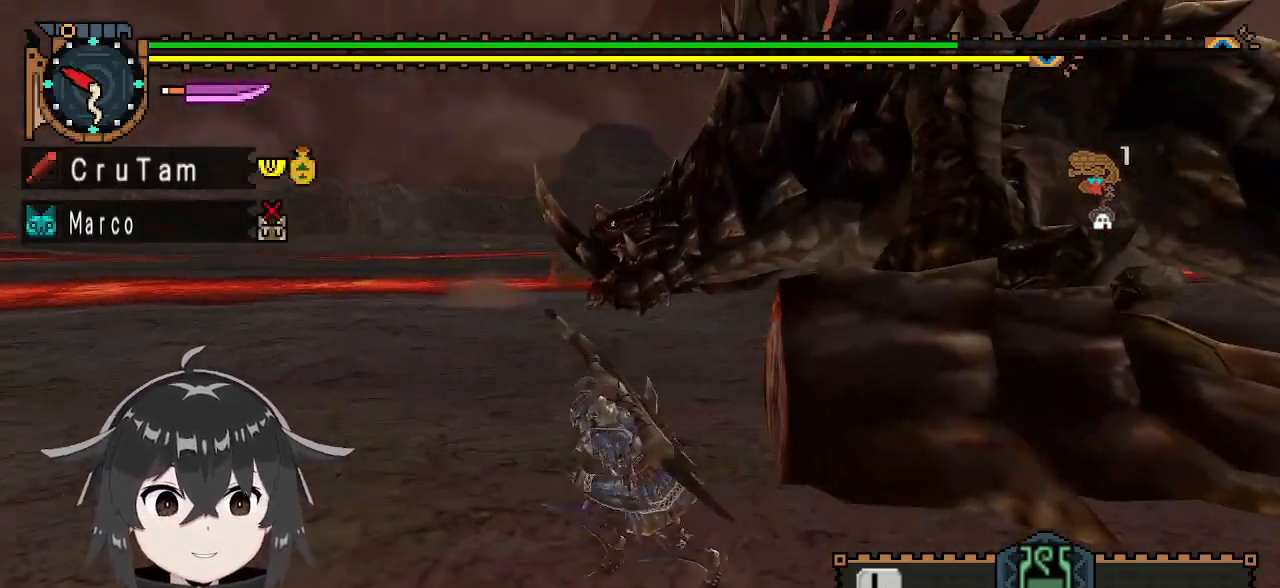
{"buttons": [], "left_stick": "up", "right_stick": "center", "events": [[300, "right_stick", "right"], [400, "right_stick", "center"], [433, "left_stick", "up"]]}
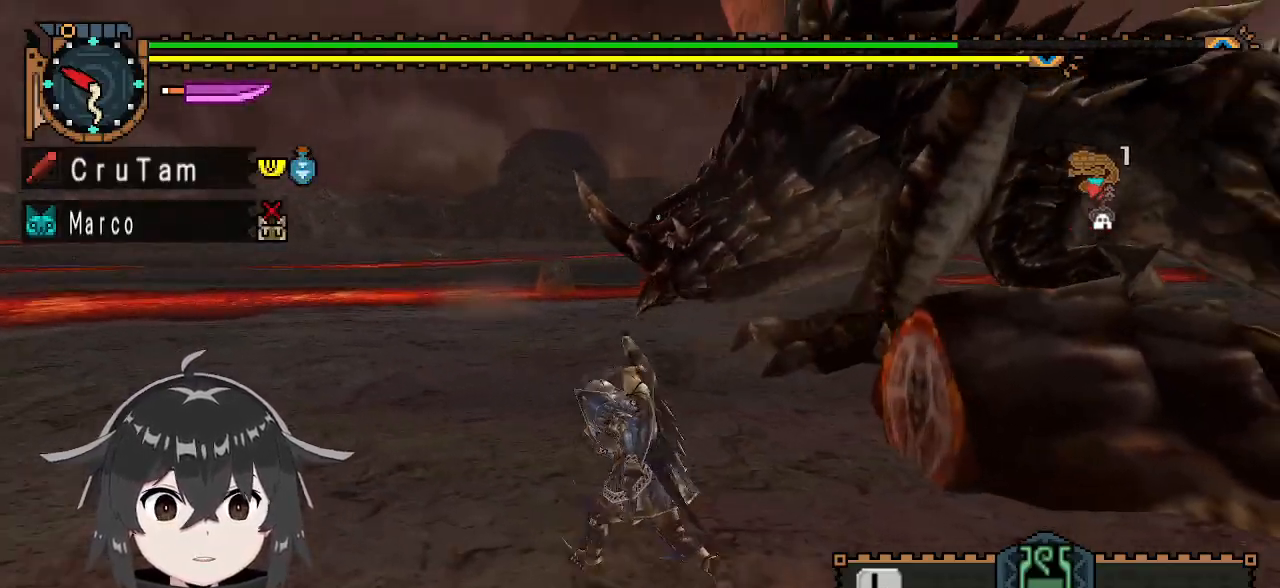
{"buttons": ["R1"], "left_stick": "up", "right_stick": "center", "events": [[300, "left_stick", "up-right"], [467, "R1", "down"], [500, "left_stick", "up"]]}
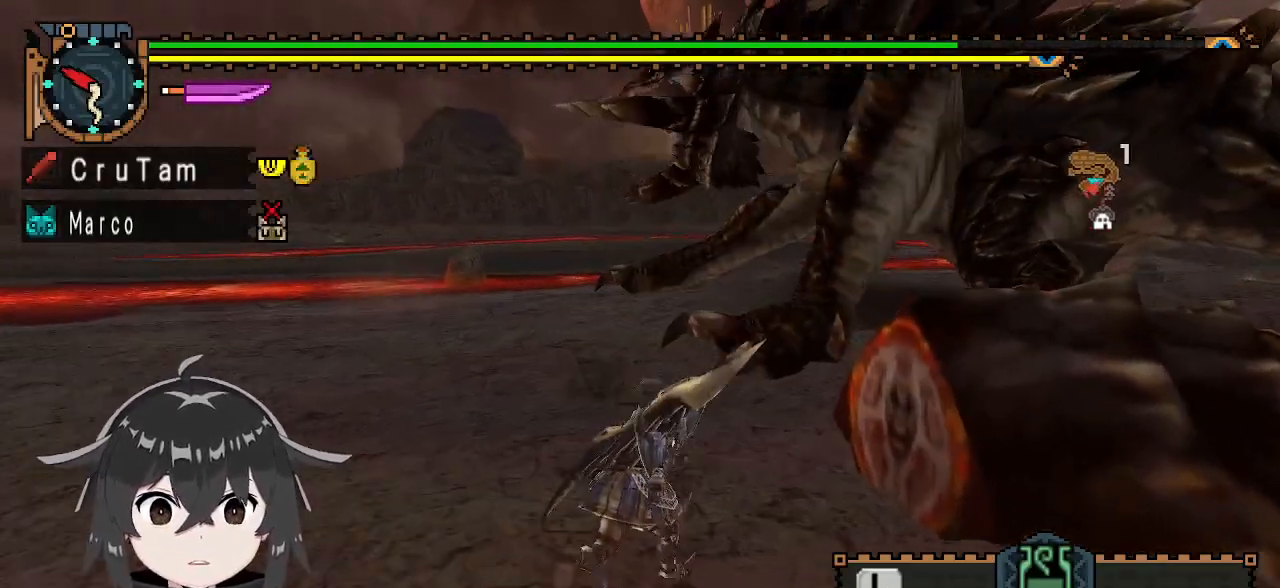
{"buttons": ["R1"], "left_stick": "up", "right_stick": "center", "events": []}
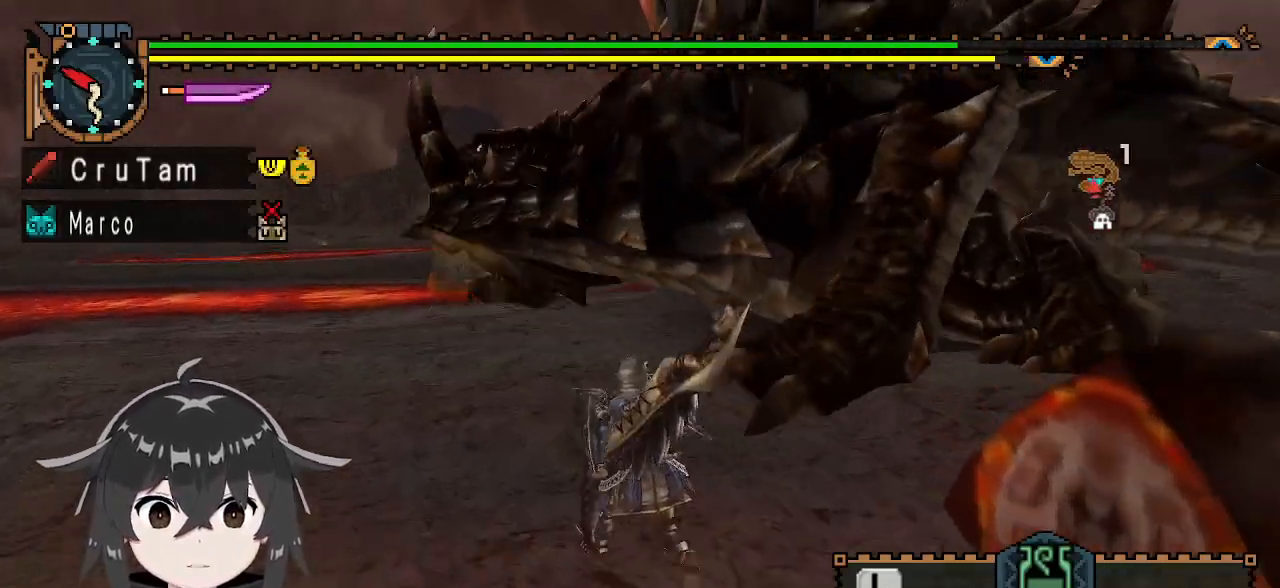
{"buttons": [], "left_stick": "center", "right_stick": "center", "events": [[233, "Y", "down"], [333, "Y", "up"], [367, "Y", "down"], [400, "Y", "up"], [433, "R1", "up"], [467, "left_stick", "center"]]}
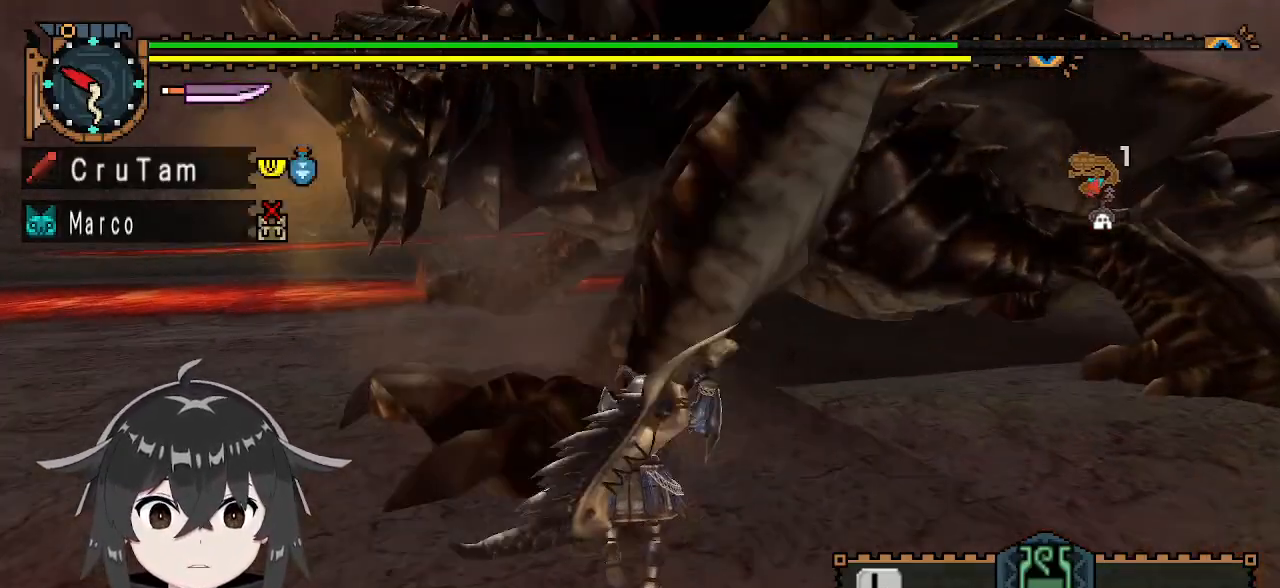
{"buttons": [], "left_stick": "left", "right_stick": "center", "events": [[167, "right_stick", "up-right"], [267, "right_stick", "center"], [333, "left_stick", "left"]]}
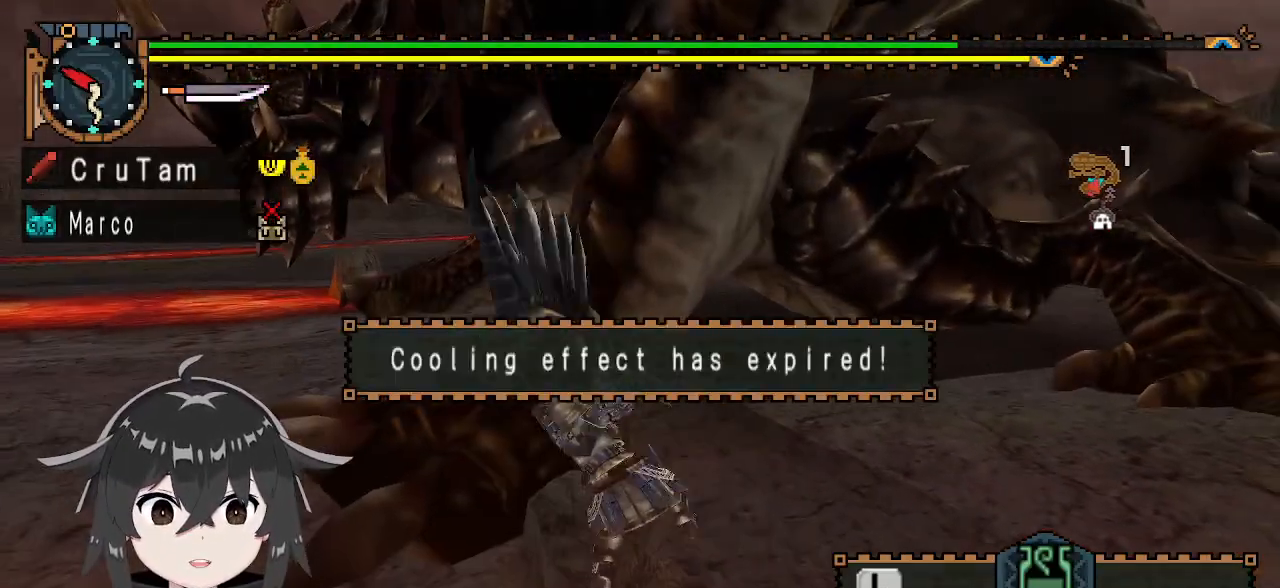
{"buttons": ["A"], "left_stick": "left", "right_stick": "center", "events": [[433, "A", "down"]]}
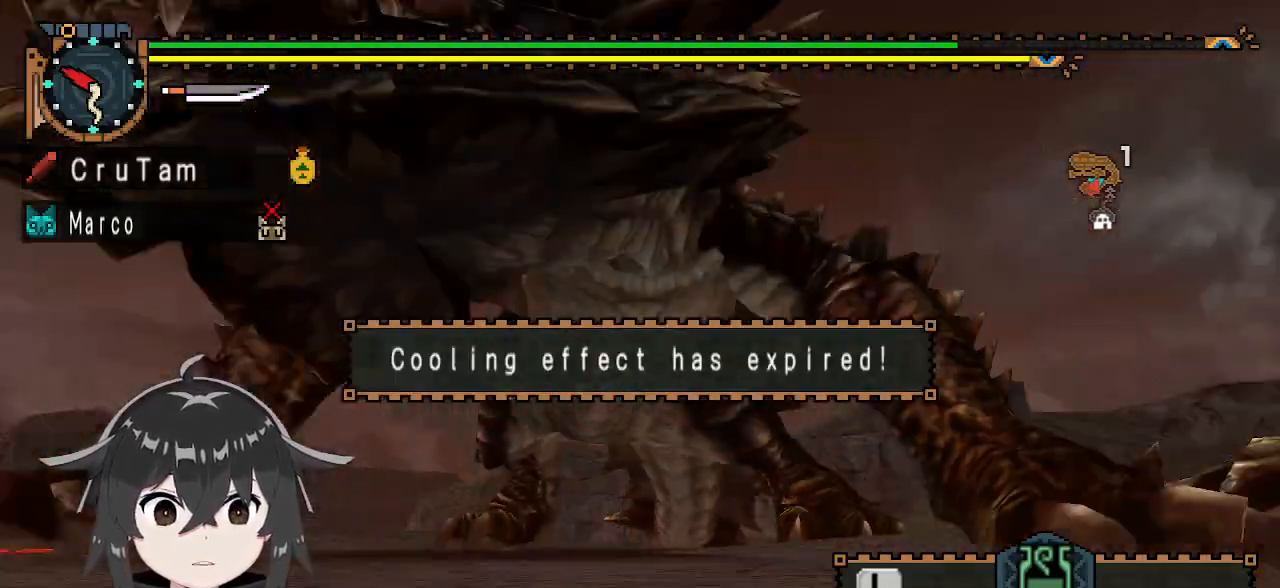
{"buttons": ["SELECT"], "left_stick": "center", "right_stick": "center", "events": [[33, "A", "up"], [100, "A", "down"], [200, "A", "up"], [300, "left_stick", "center"], [467, "SELECT", "down"]]}
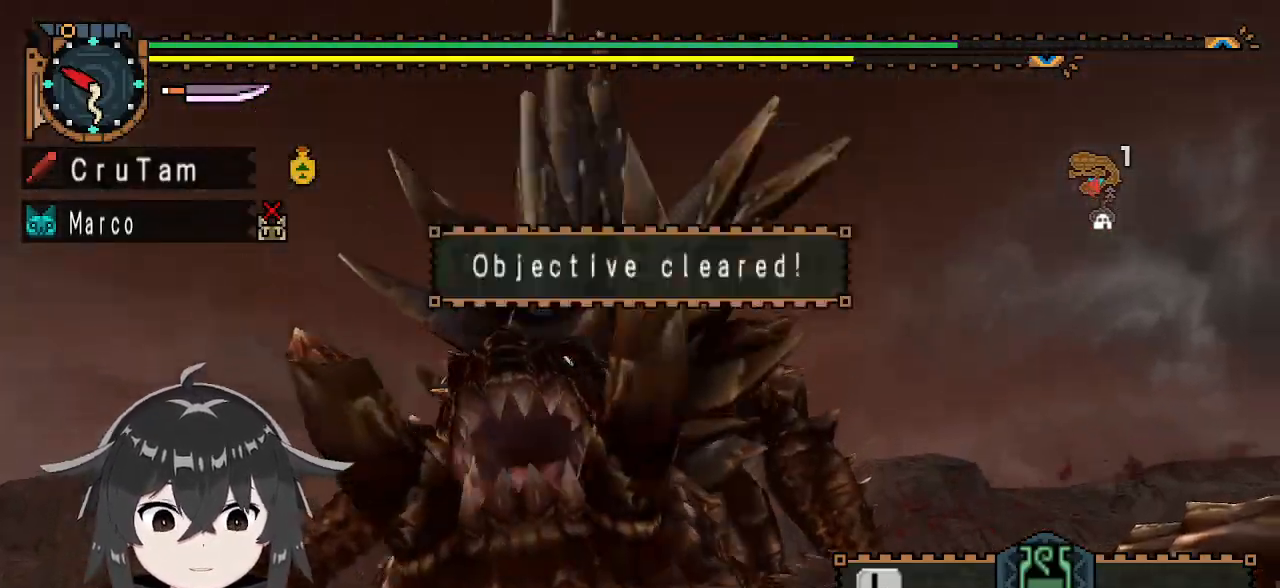
{"buttons": [], "left_stick": "left", "right_stick": "right", "events": [[133, "SELECT", "up"], [433, "left_stick", "left"], [433, "right_stick", "right"]]}
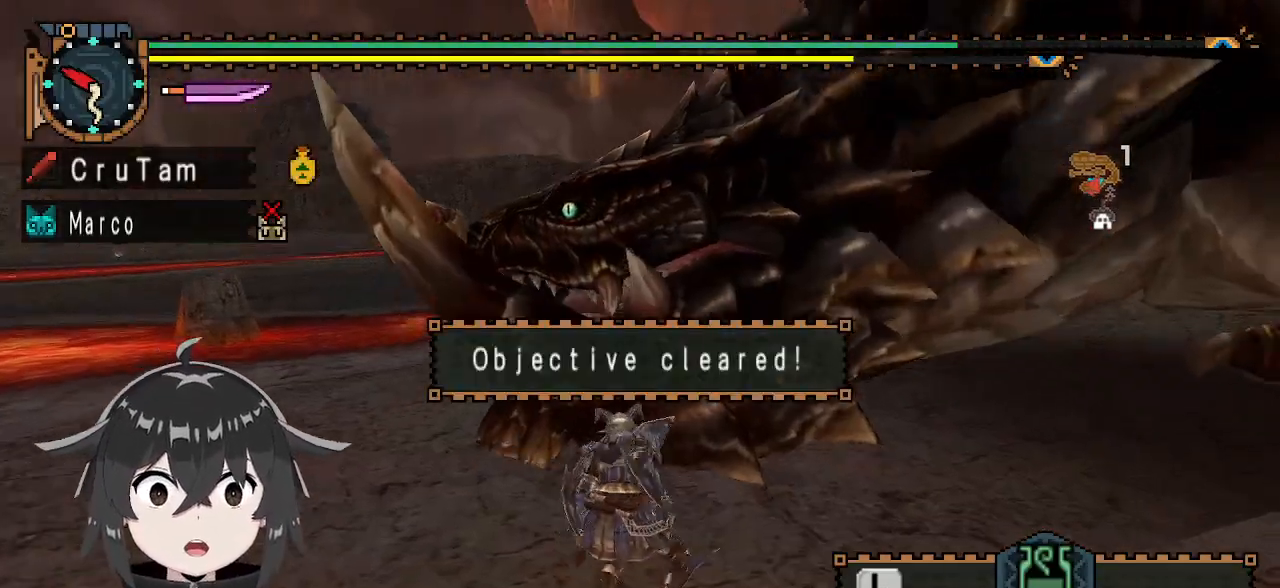
{"buttons": [], "left_stick": "down", "right_stick": "center", "events": [[133, "left_stick", "down-left"], [233, "right_stick", "center"], [400, "X", "down"], [433, "left_stick", "down"], [467, "X", "up"]]}
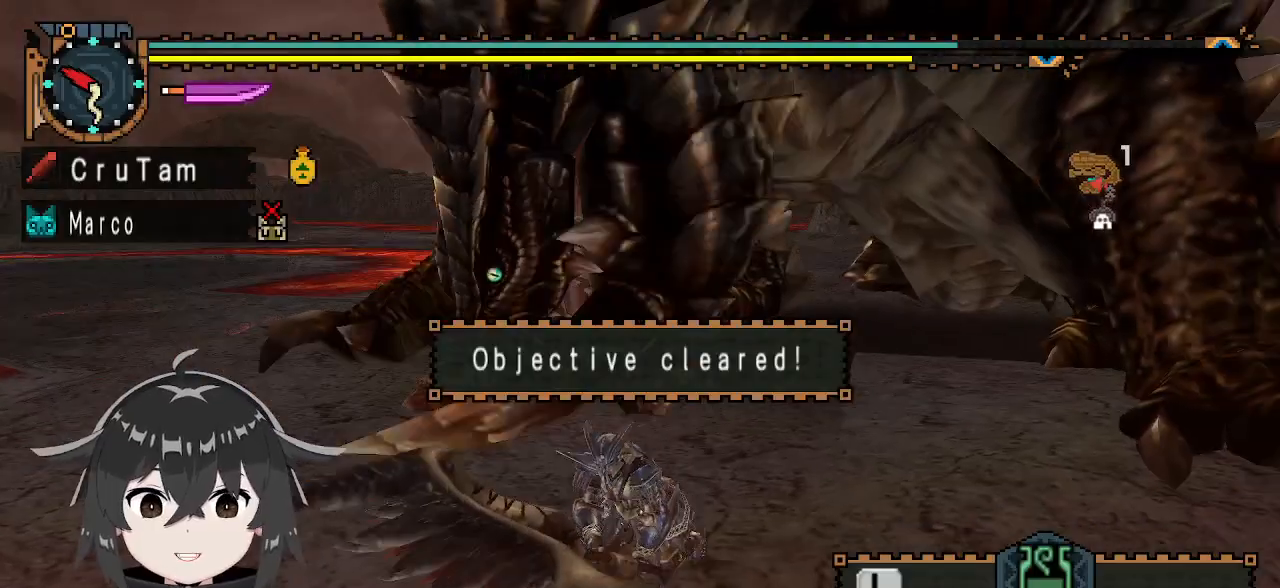
{"buttons": [], "left_stick": "center", "right_stick": "center", "events": [[33, "X", "down"], [133, "X", "up"], [167, "left_stick", "center"], [333, "START", "down"], [433, "START", "up"]]}
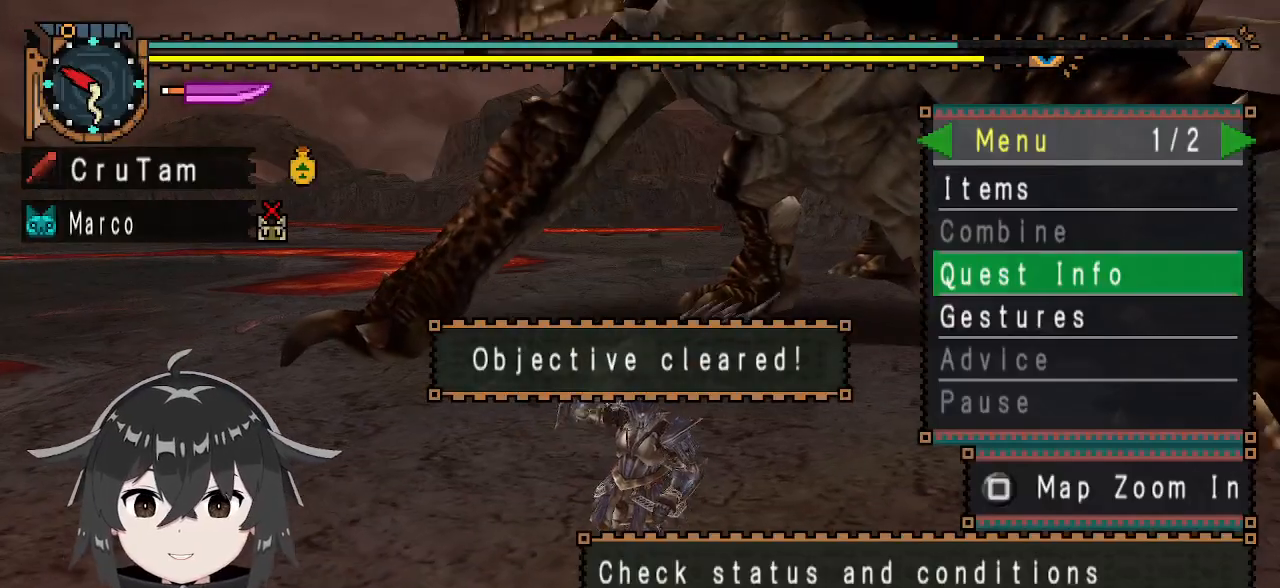
{"buttons": ["A"], "left_stick": "down", "right_stick": "center", "events": [[33, "B", "down"], [167, "B", "up"], [333, "left_stick", "down"], [500, "A", "down"]]}
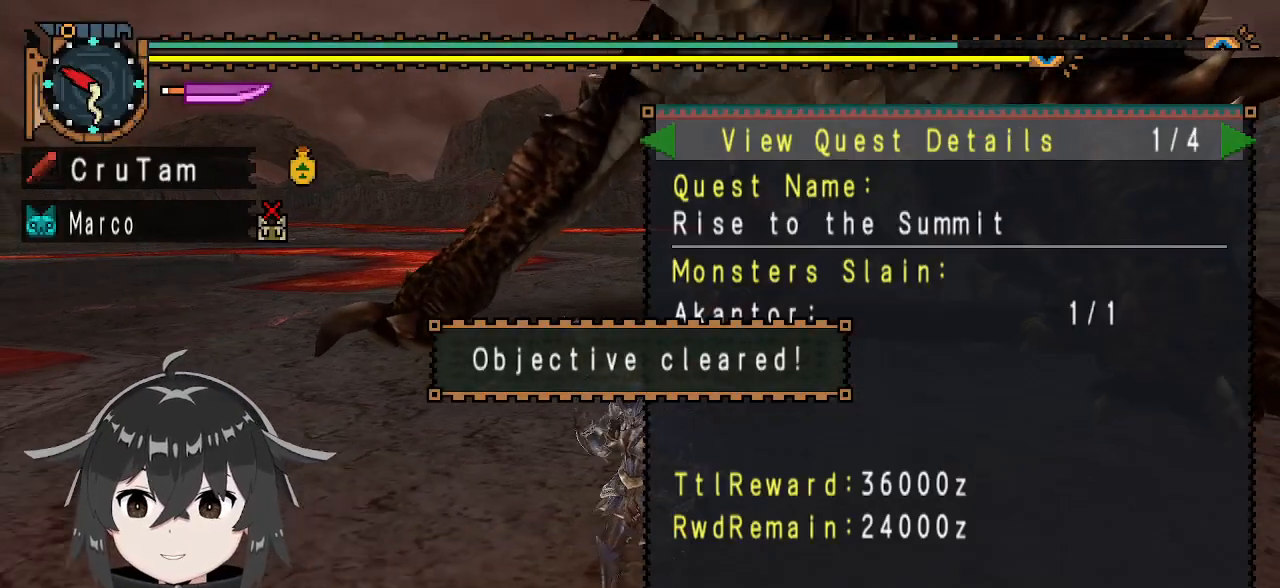
{"buttons": [], "left_stick": "down", "right_stick": "center", "events": [[67, "A", "up"], [133, "A", "down"], [200, "A", "up"]]}
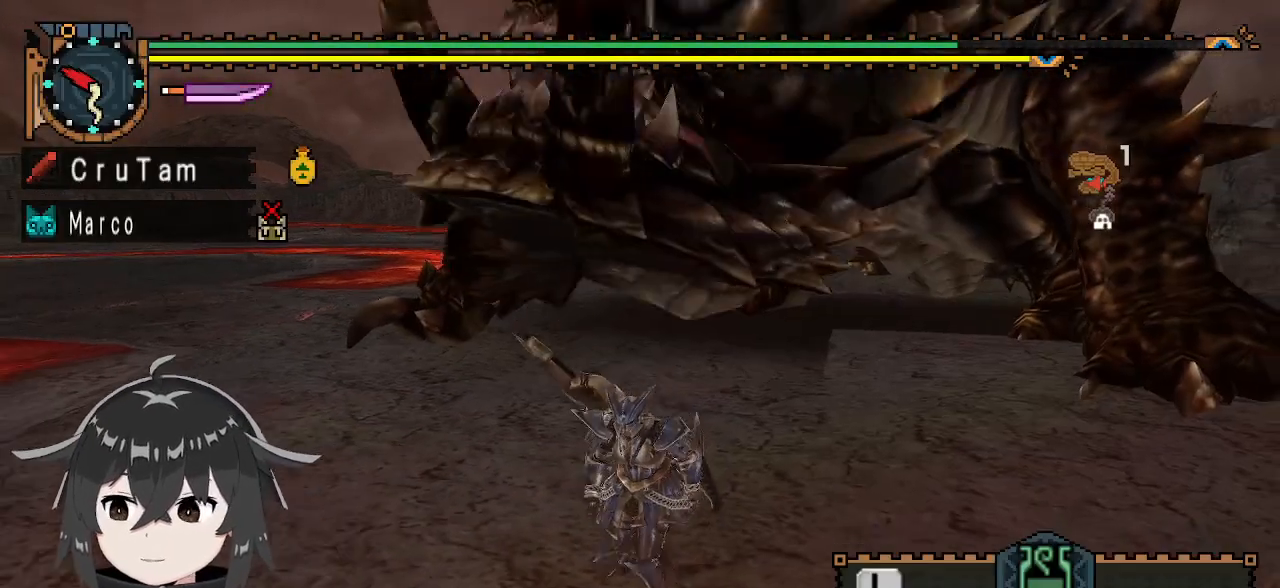
{"buttons": [], "left_stick": "down", "right_stick": "center", "events": []}
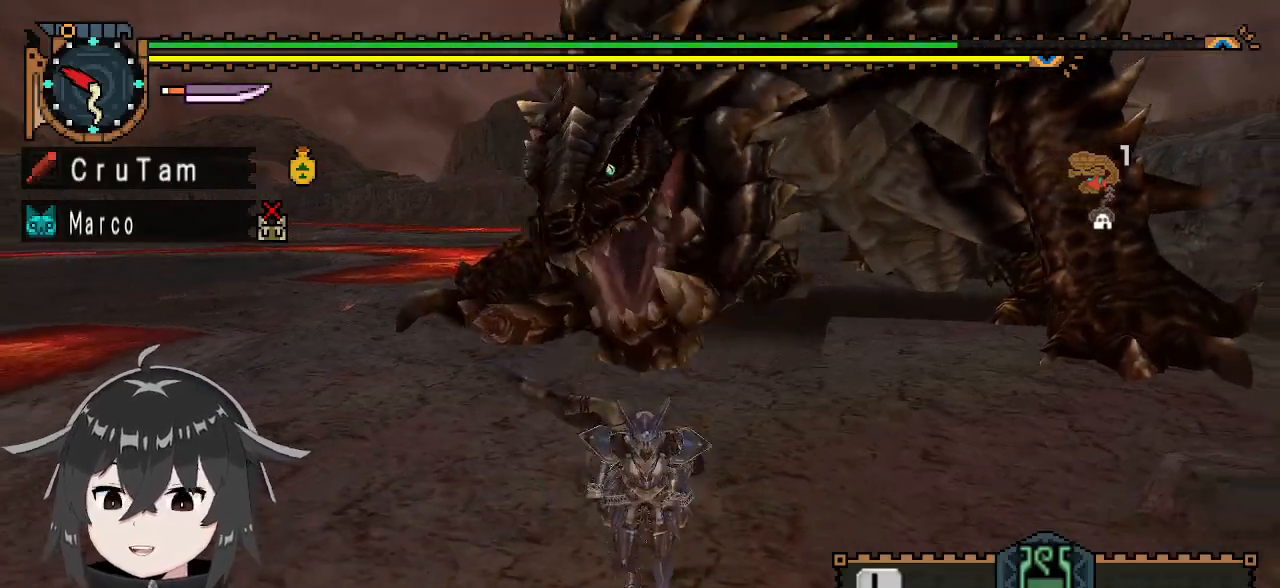
{"buttons": [], "left_stick": "center", "right_stick": "center", "events": [[200, "left_stick", "center"], [267, "DPAD_UP", "down"], [400, "DPAD_UP", "up"]]}
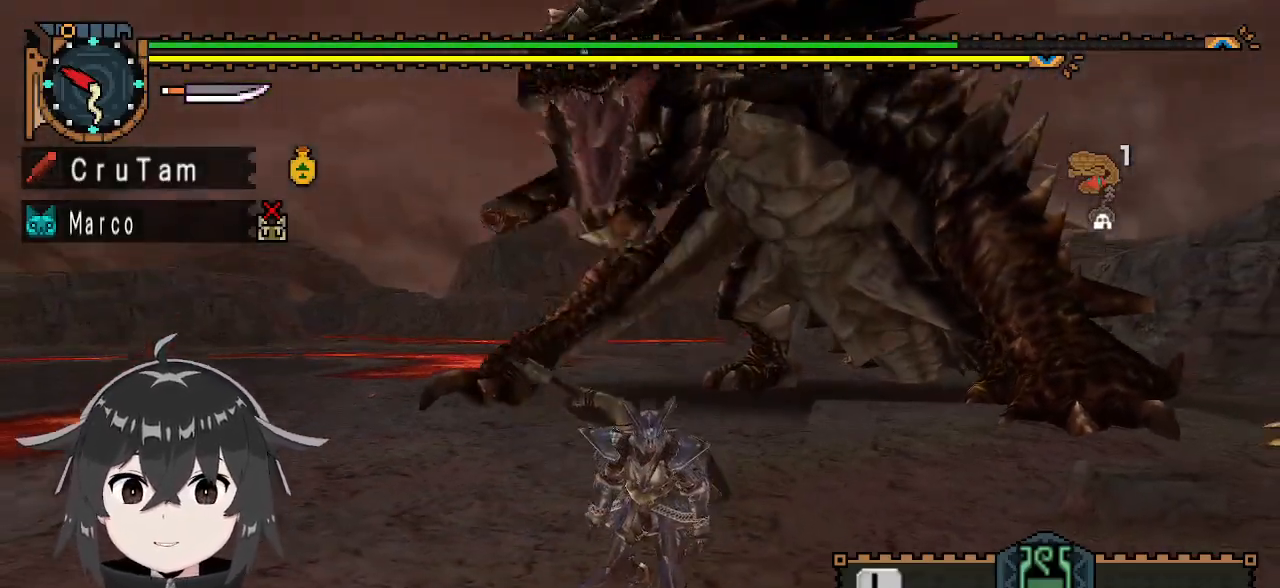
{"buttons": ["DPAD_UP"], "left_stick": "center", "right_stick": "center", "events": [[500, "DPAD_UP", "down"]]}
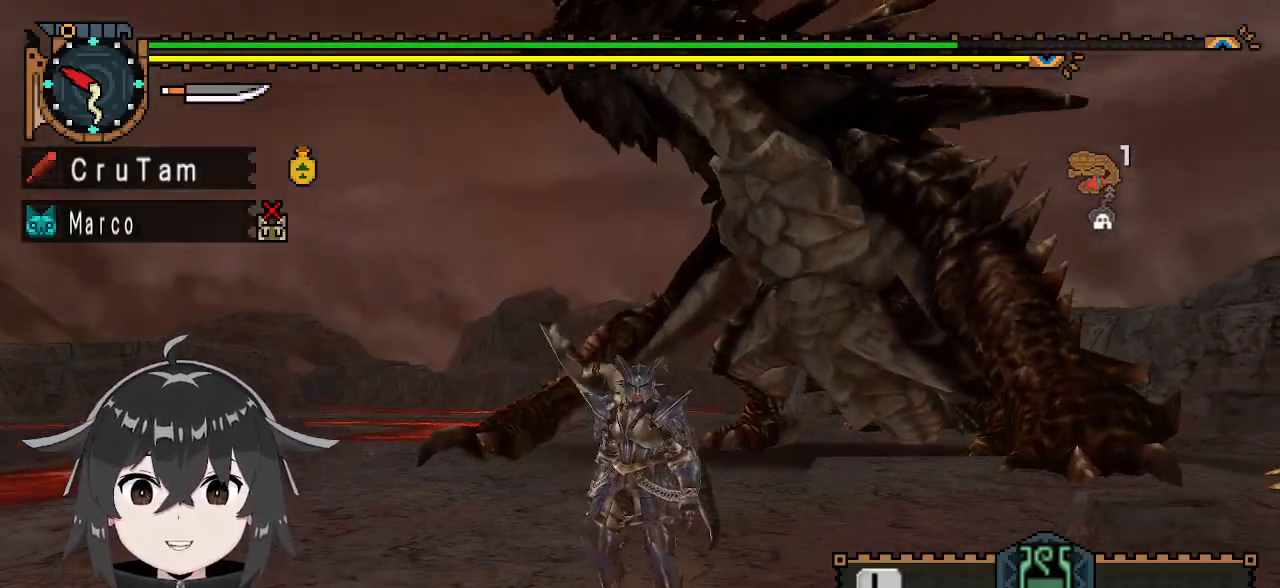
{"buttons": [], "left_stick": "center", "right_stick": "right", "events": [[133, "DPAD_UP", "up"], [500, "right_stick", "right"]]}
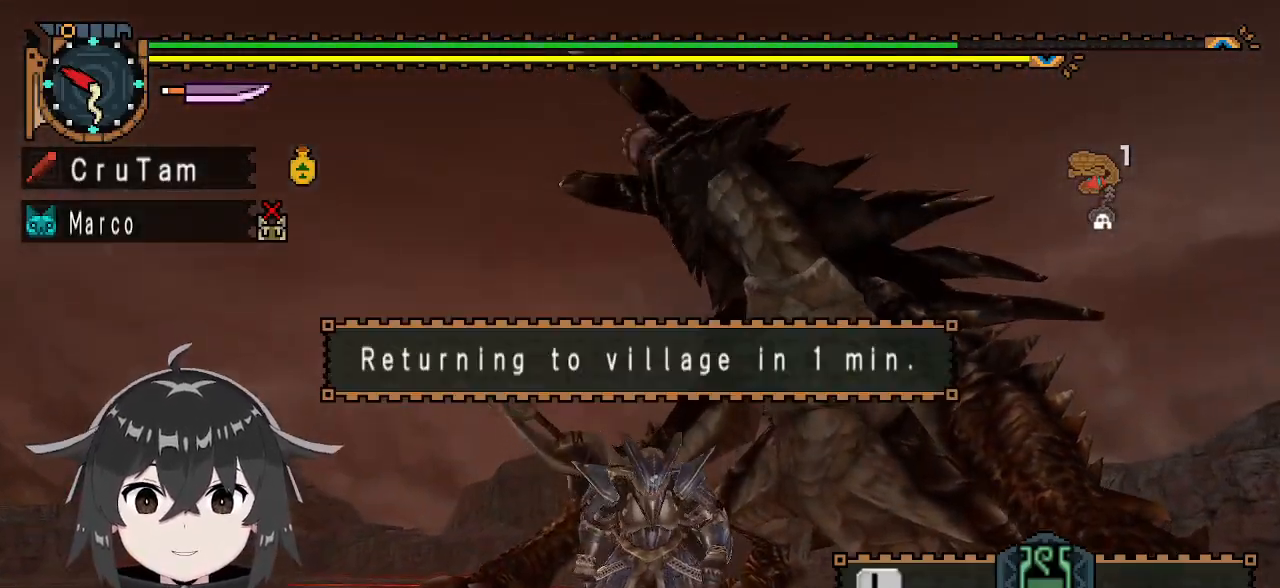
{"buttons": [], "left_stick": "center", "right_stick": "center", "events": [[133, "right_stick", "center"]]}
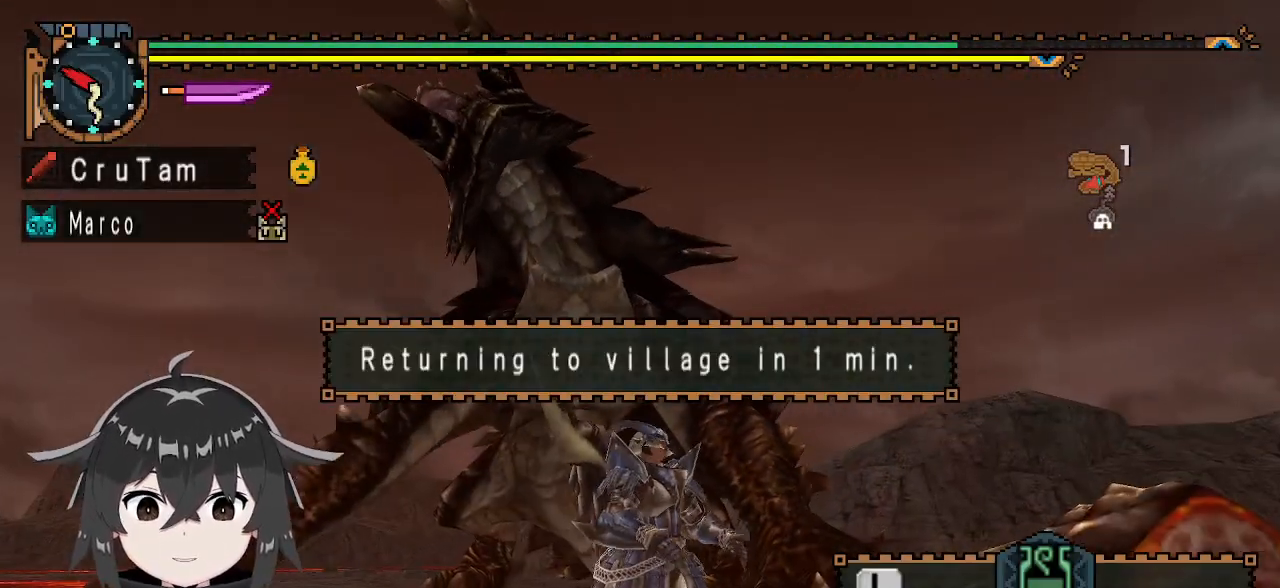
{"buttons": [], "left_stick": "center", "right_stick": "center", "events": []}
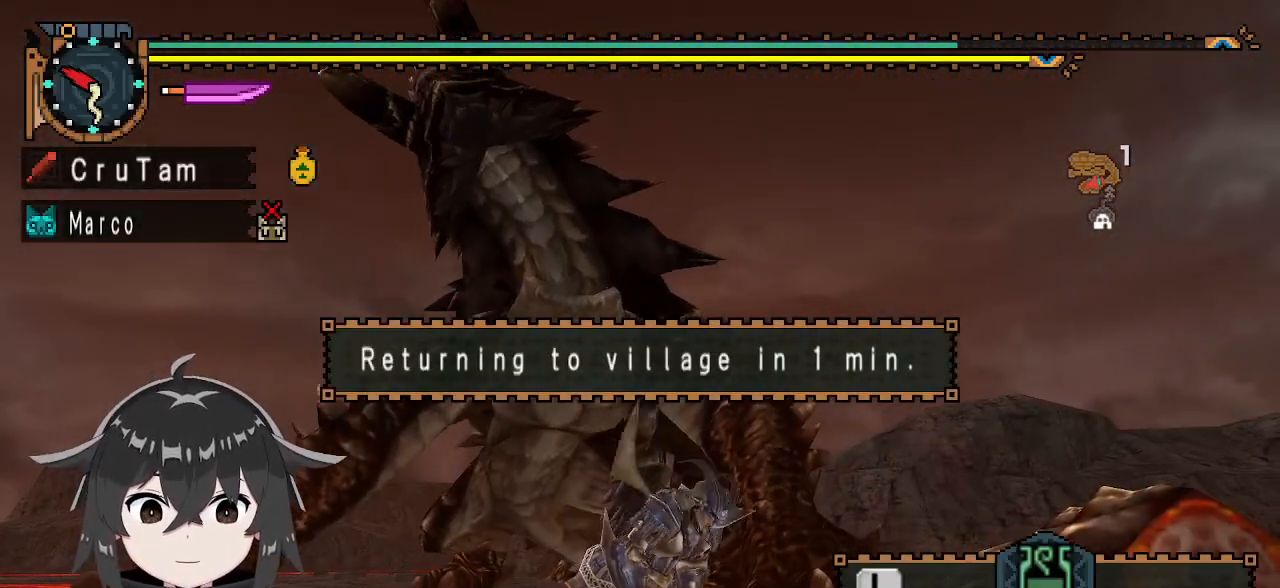
{"buttons": ["DPAD_DOWN"], "left_stick": "center", "right_stick": "center", "events": [[433, "DPAD_DOWN", "down"]]}
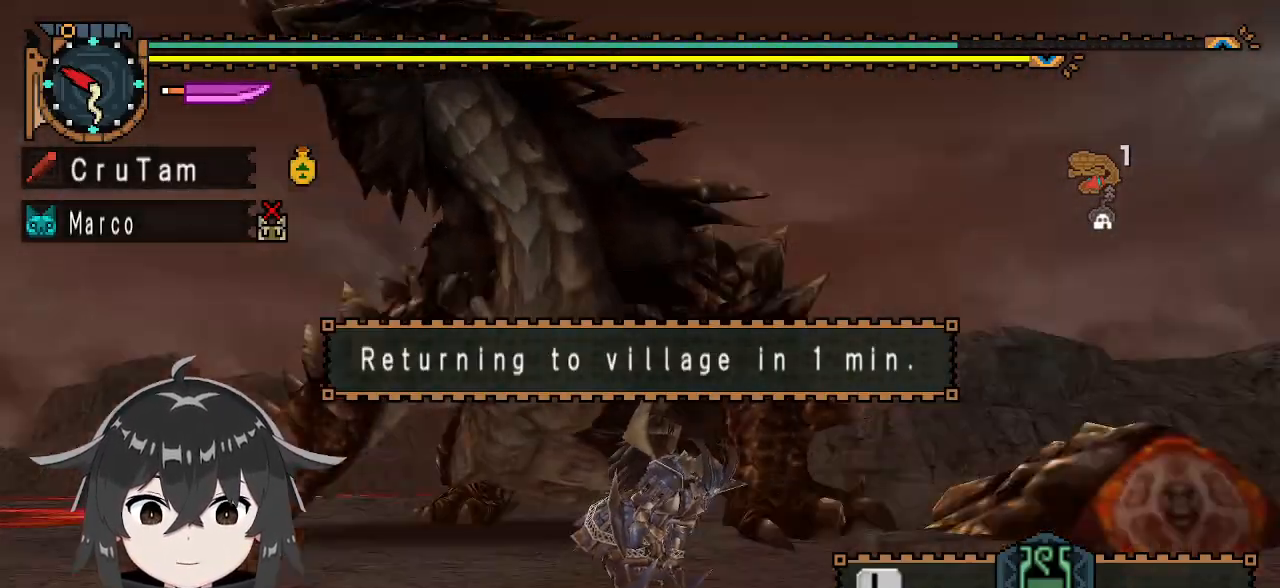
{"buttons": [], "left_stick": "center", "right_stick": "left", "events": [[33, "DPAD_DOWN", "up"], [100, "DPAD_DOWN", "down"], [200, "DPAD_DOWN", "up"], [500, "right_stick", "left"]]}
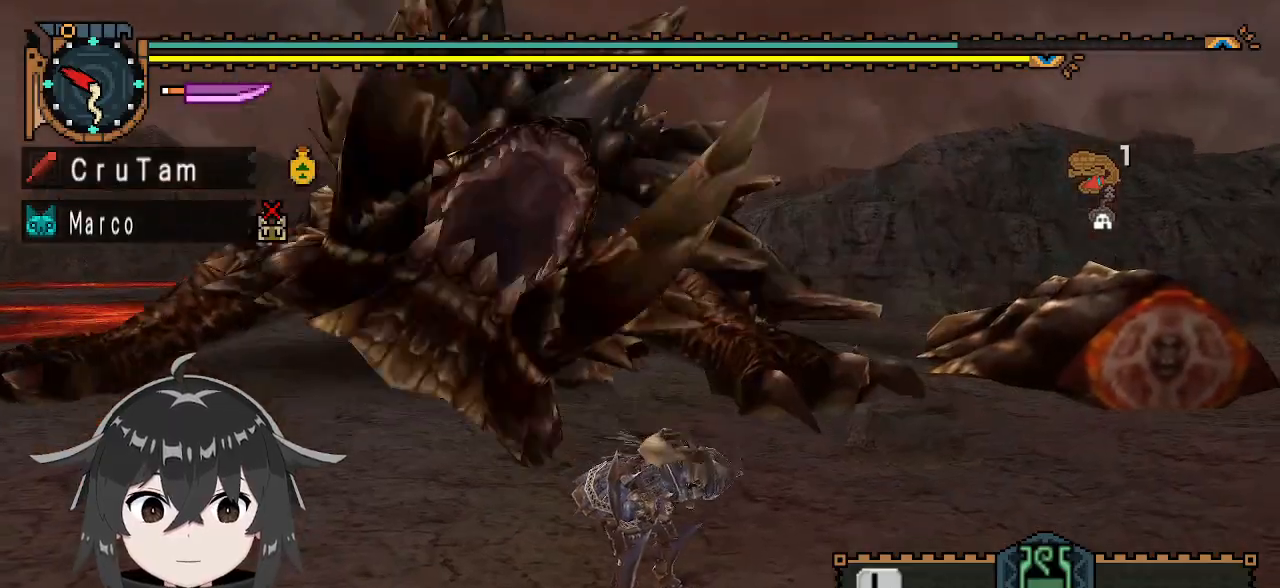
{"buttons": [], "left_stick": "up-left", "right_stick": "center", "events": [[67, "left_stick", "left"], [133, "right_stick", "center"], [400, "left_stick", "up-left"]]}
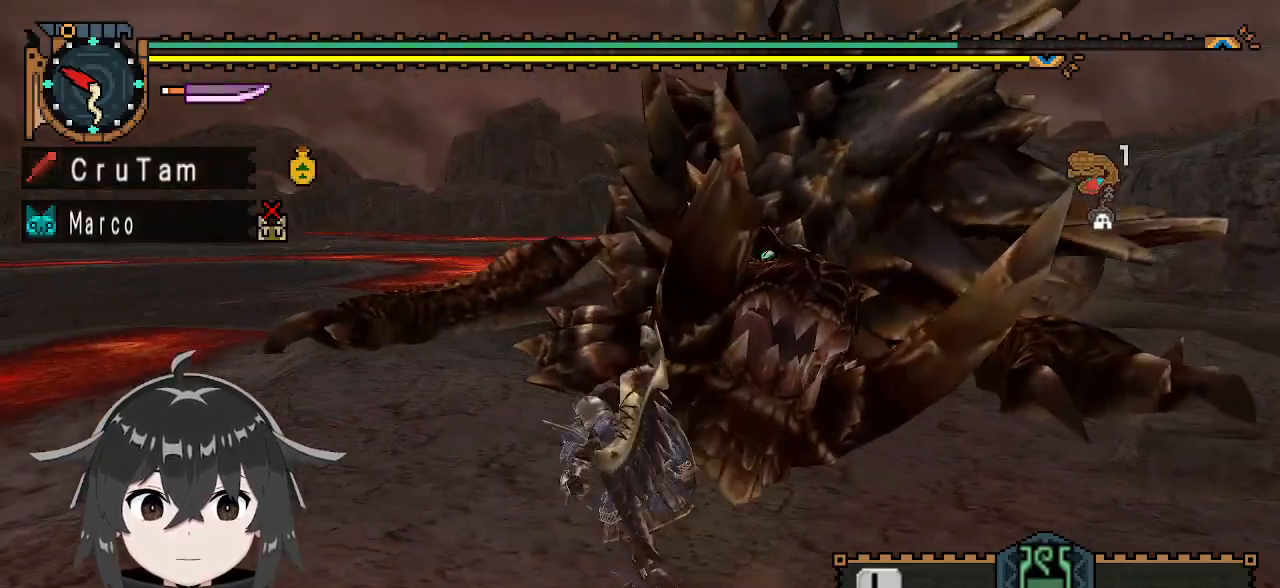
{"buttons": ["R1"], "left_stick": "up-left", "right_stick": "center", "events": [[233, "right_stick", "right"], [300, "R1", "down"], [500, "right_stick", "center"]]}
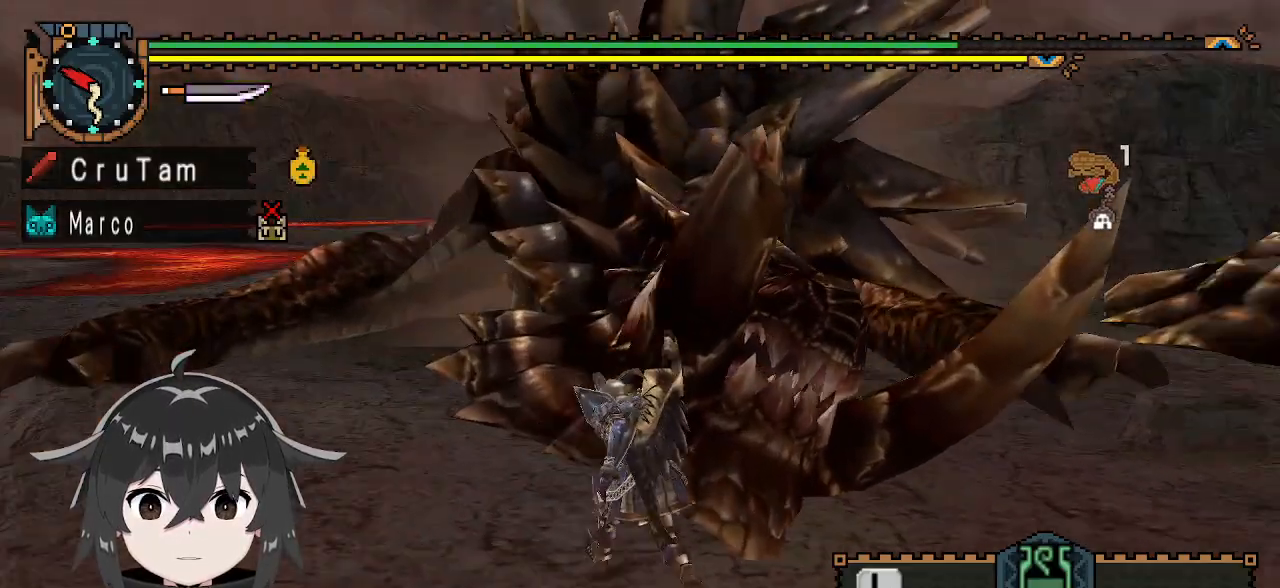
{"buttons": ["R1"], "left_stick": "up-left", "right_stick": "center", "events": []}
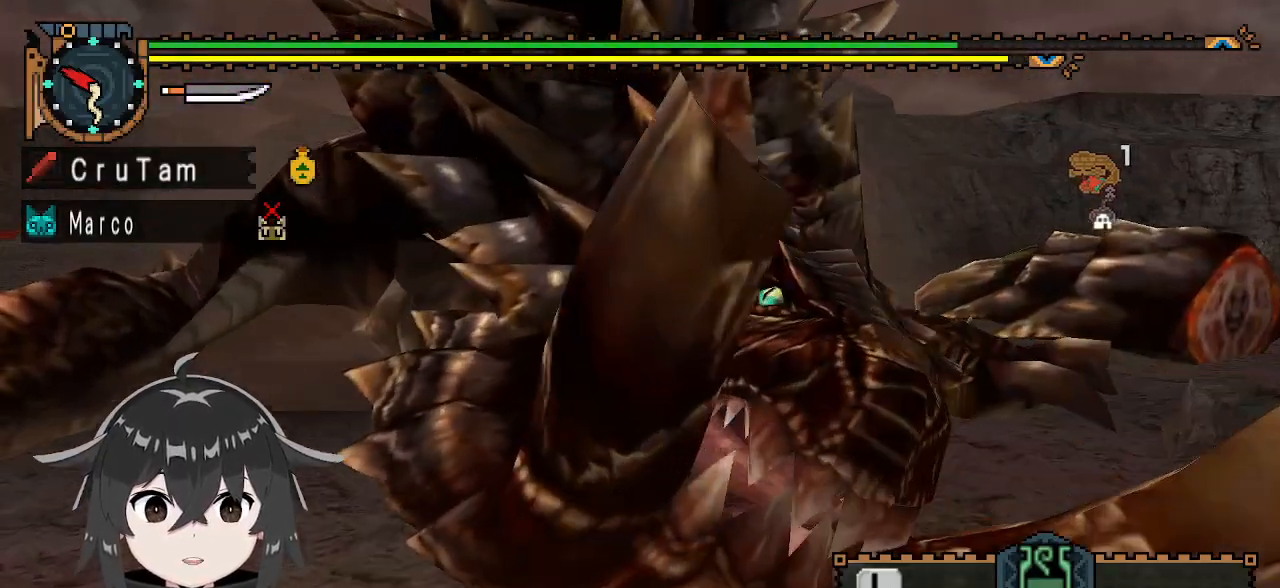
{"buttons": ["R1"], "left_stick": "left", "right_stick": "right", "events": [[300, "left_stick", "left"], [367, "right_stick", "right"]]}